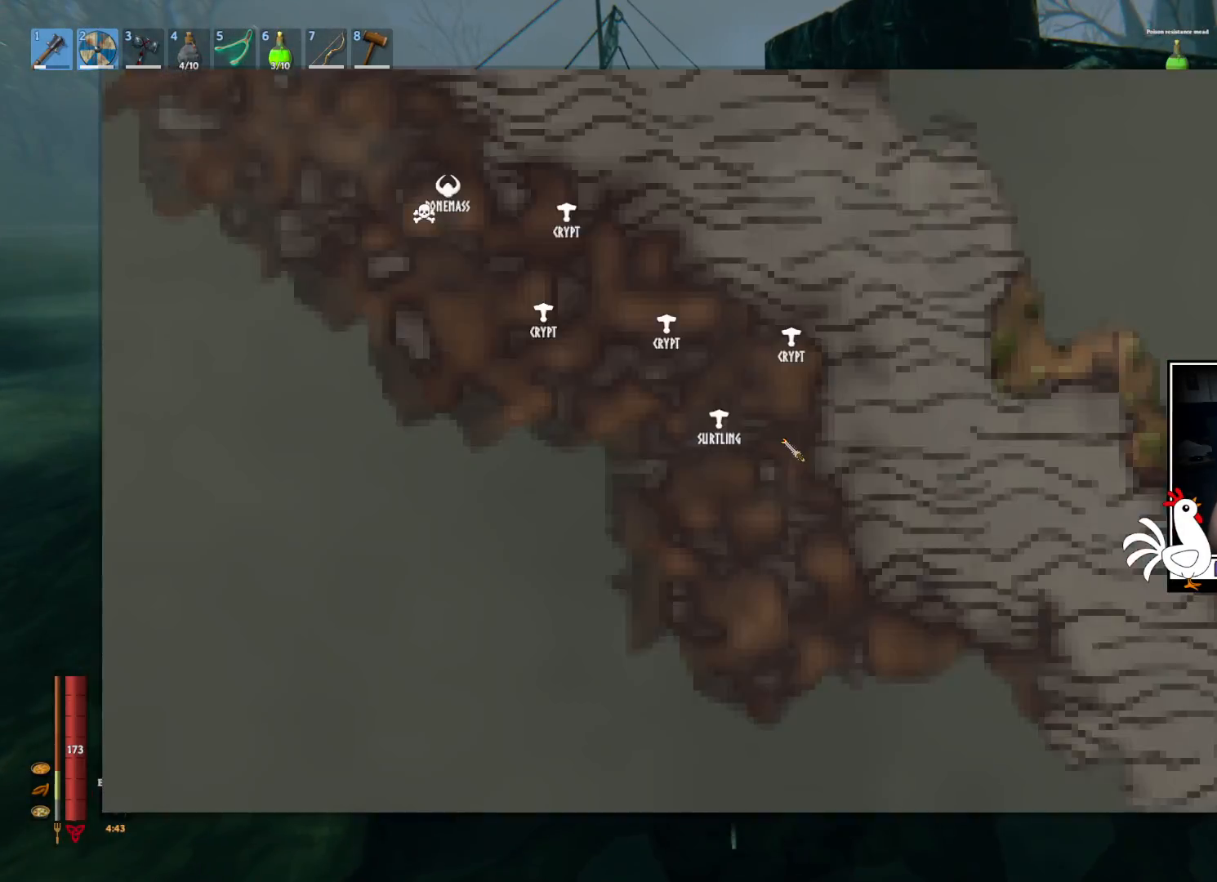
Gameplay with keyboard and mouse; each line is a JSON object with the keys and mouse buttons held at the frame after it. "events" lists presses ("down") and releases ("up") of "a", "ctrl", "d", "e", "q", "s", "shift", "space", "w", "mouse_left", "mouse_wheel", "mouse_right", "mouse_mb4" and "mouse_mb5" between this image and that frame as [ms after this image, input, new state], when the widget could be followed in between. "mouse_left", "mouse_wheel", "mouse_right", "mouse_mb4", "mouse_mb5" = the "left", "wheel", "right", "mb4", "mb5" buttons of the "mouse" list. No other keys are recorded. "wheel" means that the mouse wheel is clicked or scrolled. Mouse movement is not recorded.
{"keys": [], "mouse": [], "events": []}
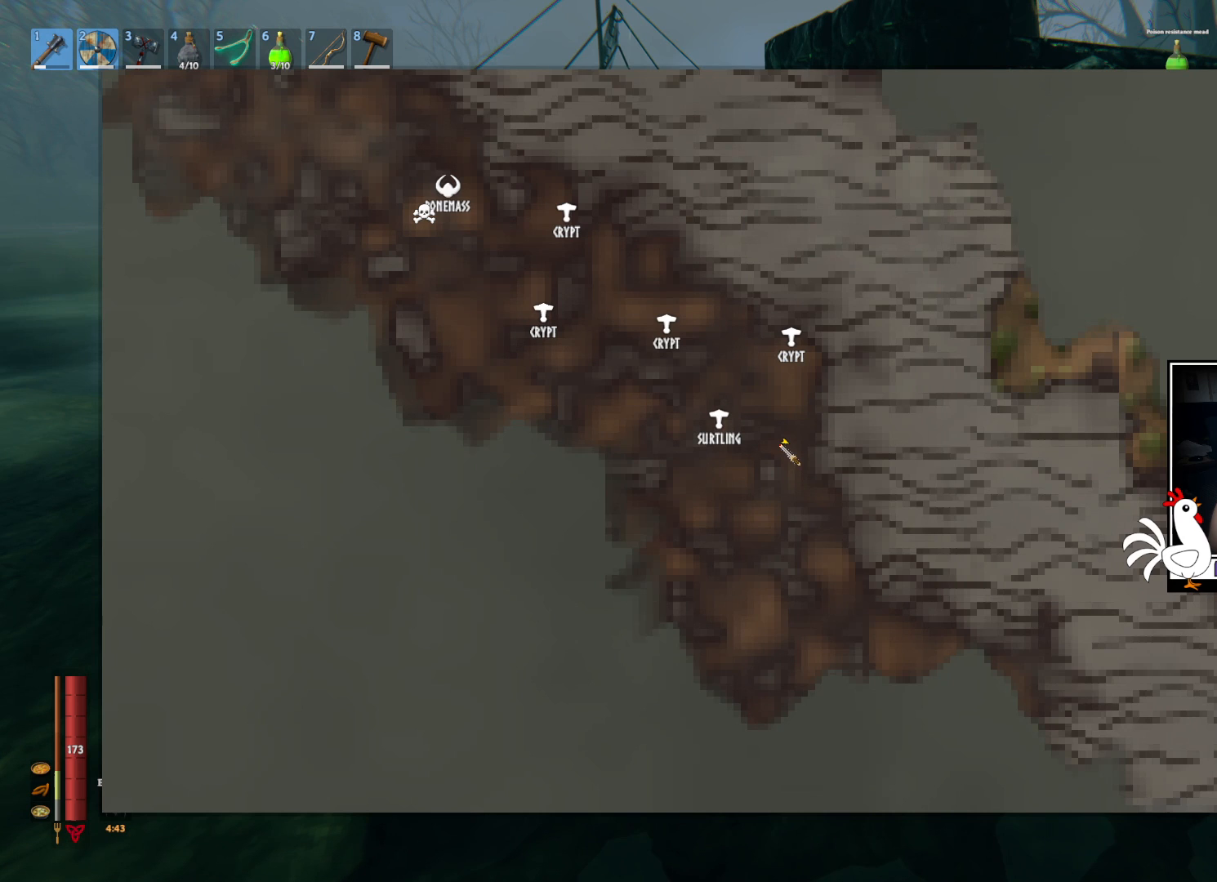
{"keys": [], "mouse": [], "events": []}
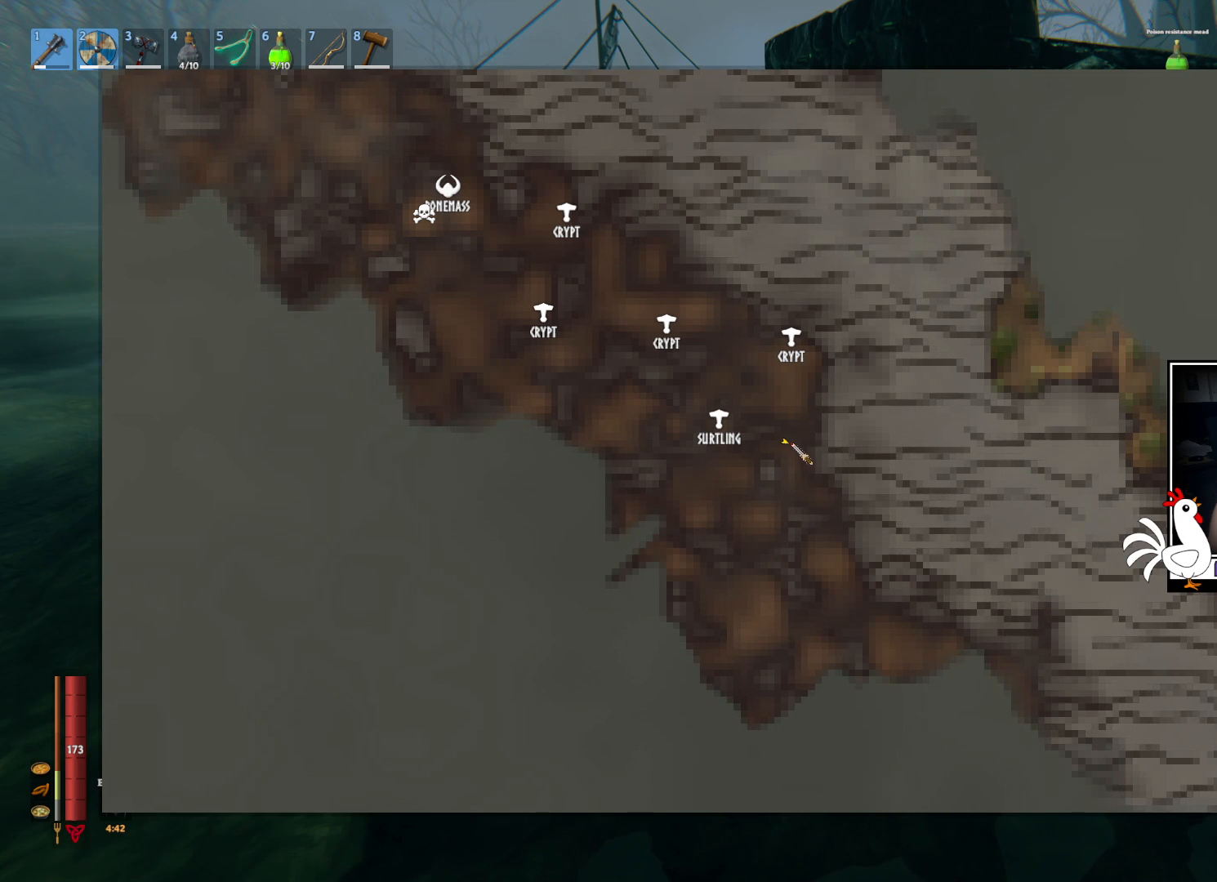
{"keys": [], "mouse": [], "events": [[234, "mouse_left", "down"], [300, "mouse_left", "up"], [350, "mouse_left", "down"], [450, "mouse_left", "up"]]}
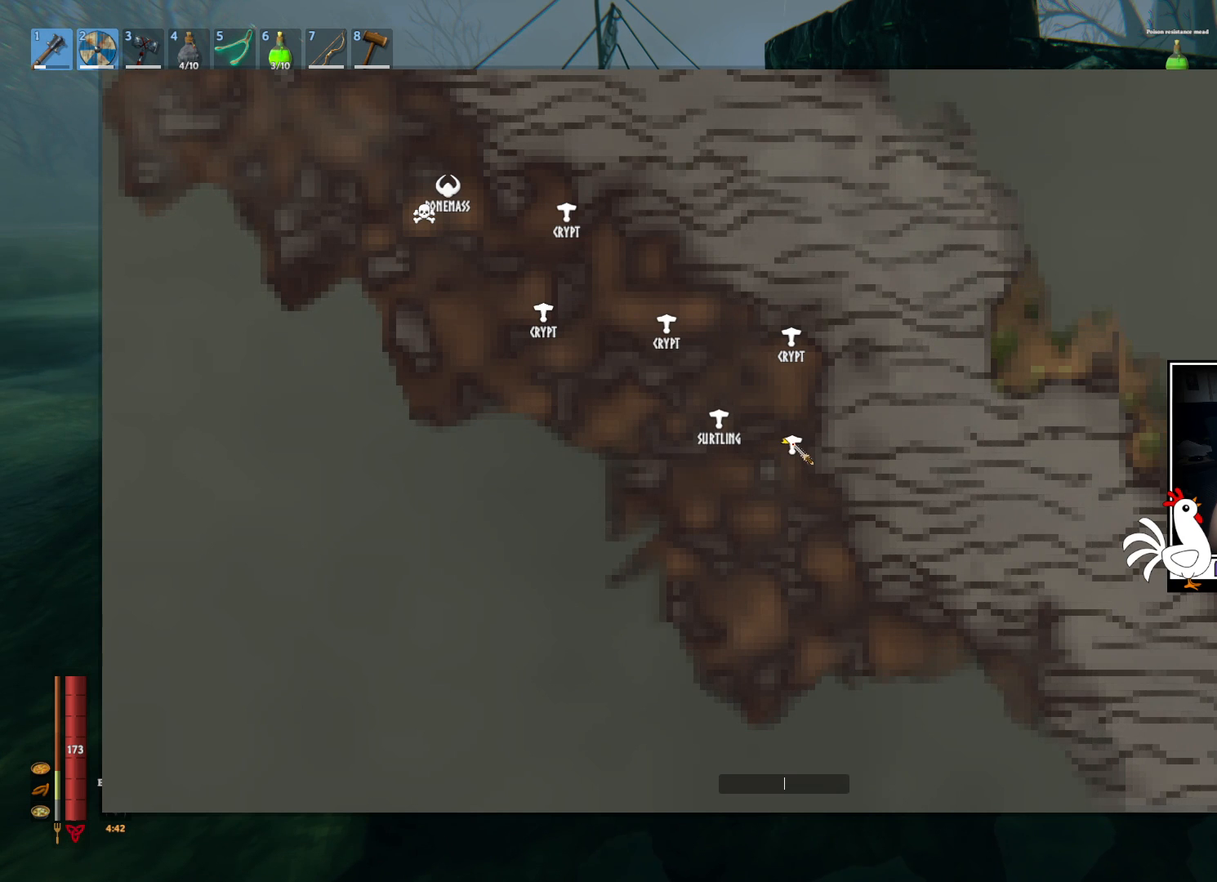
{"keys": [], "mouse": [], "events": []}
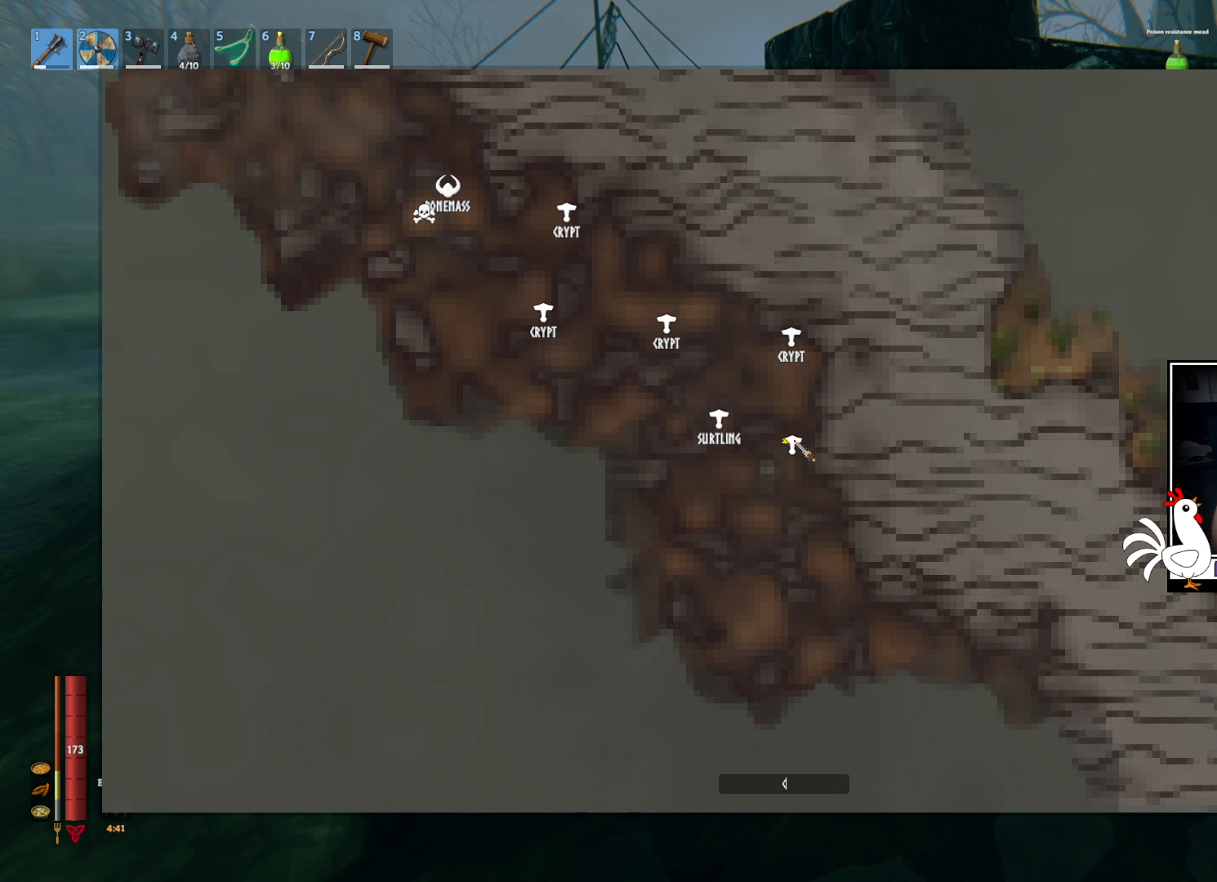
{"keys": [], "mouse": [], "events": []}
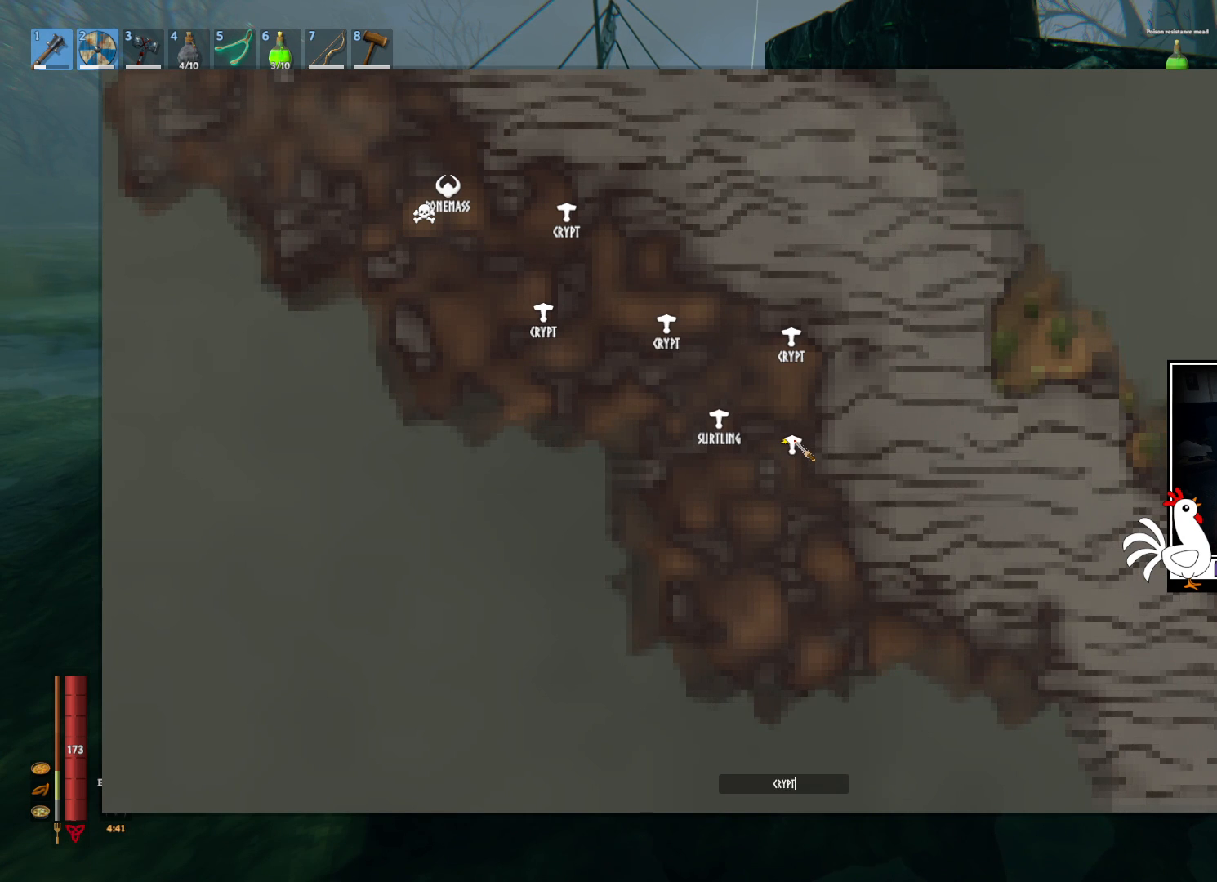
{"keys": [], "mouse": [], "events": []}
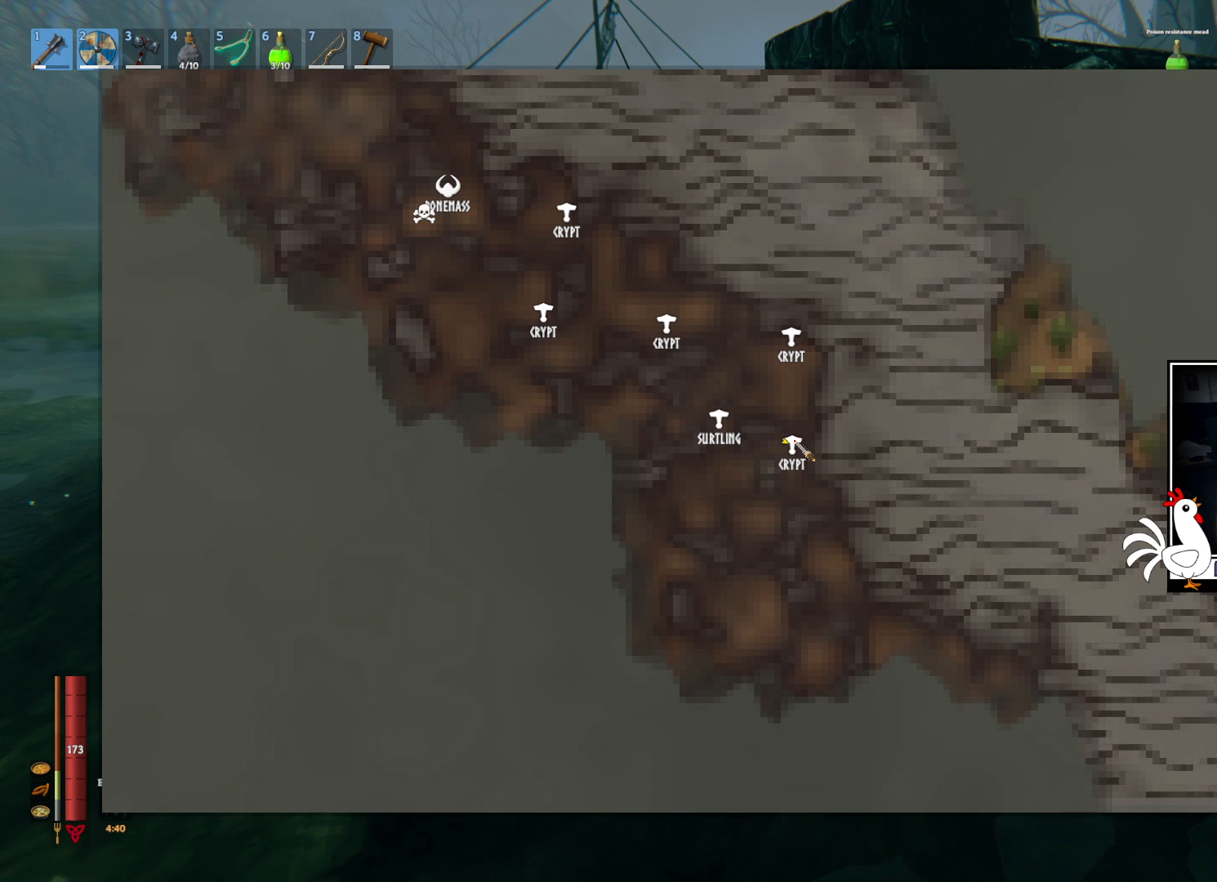
{"keys": [], "mouse": [], "events": []}
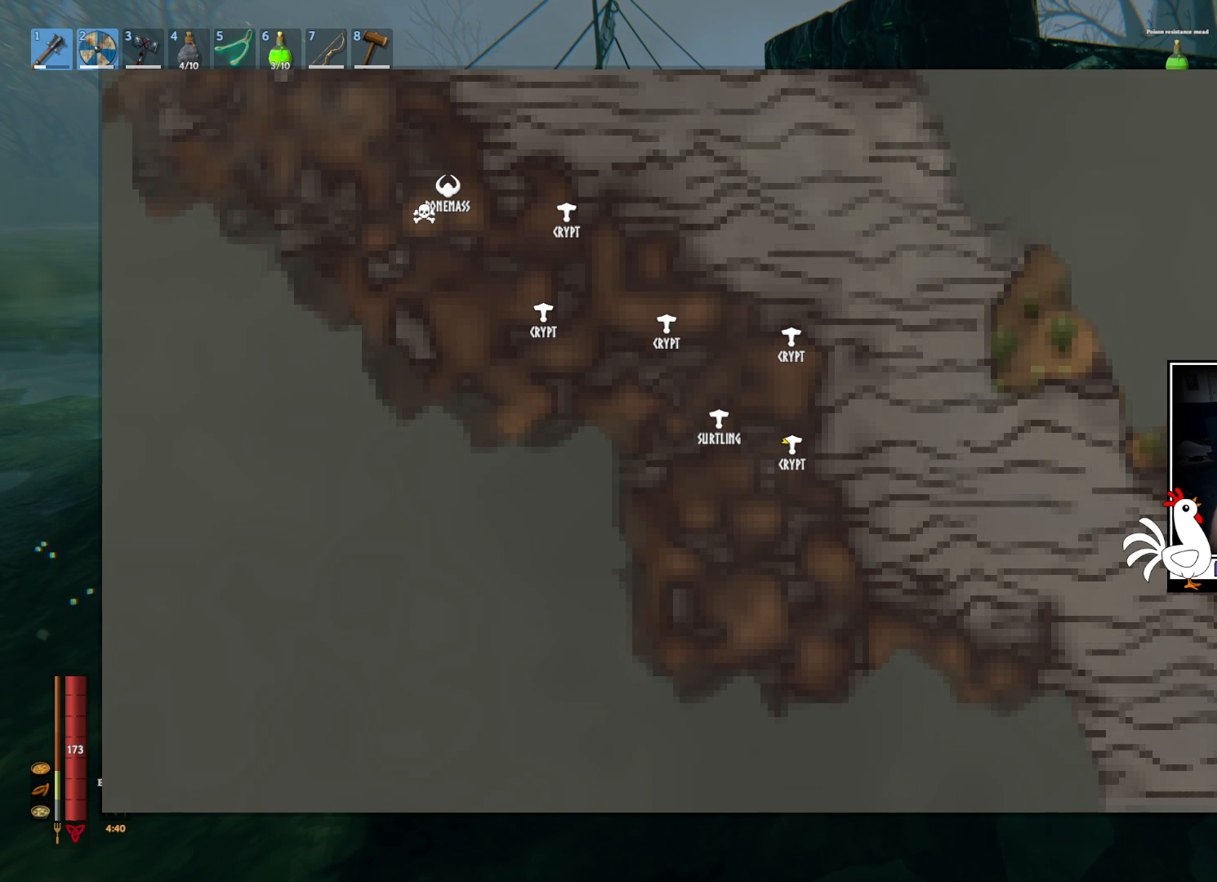
{"keys": [], "mouse": [], "events": []}
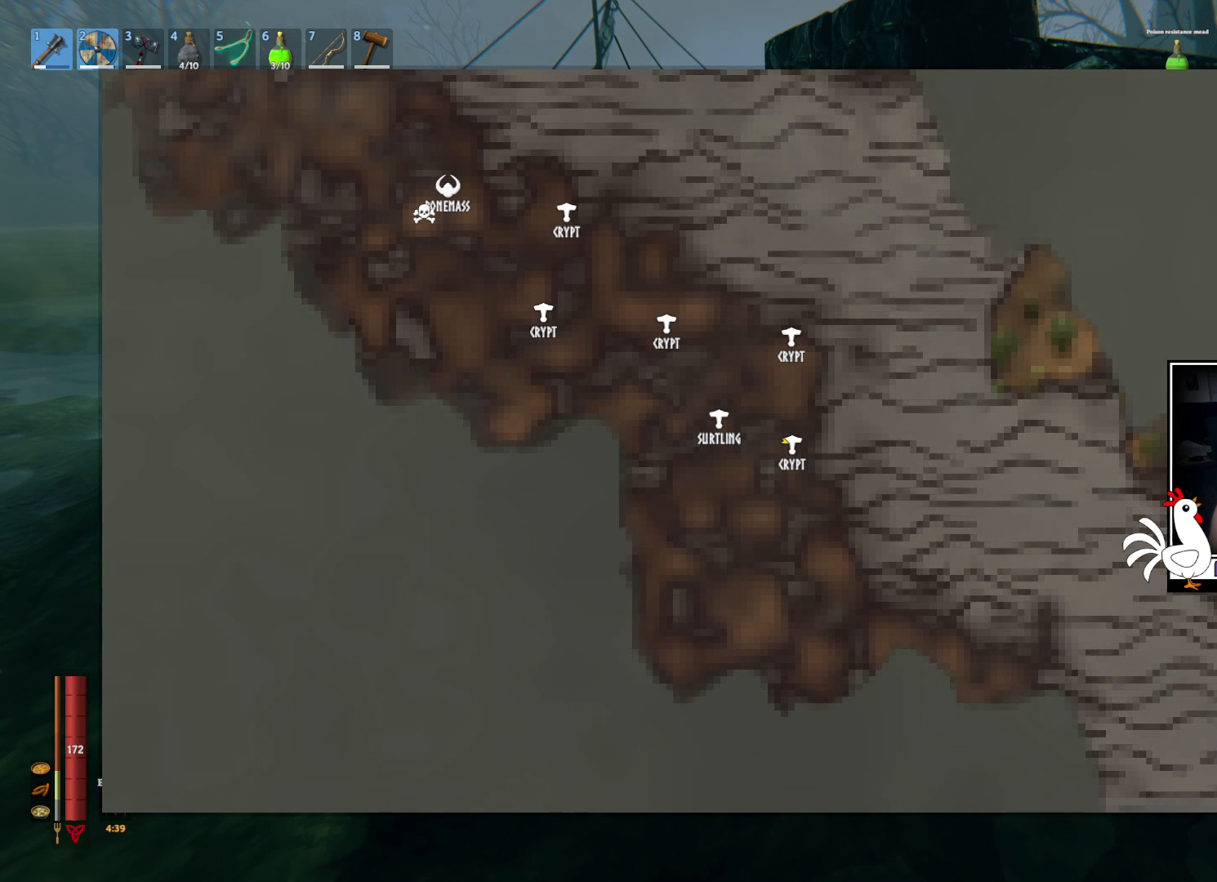
{"keys": [], "mouse": [], "events": [[184, "mouse_left", "down"], [267, "mouse_left", "up"]]}
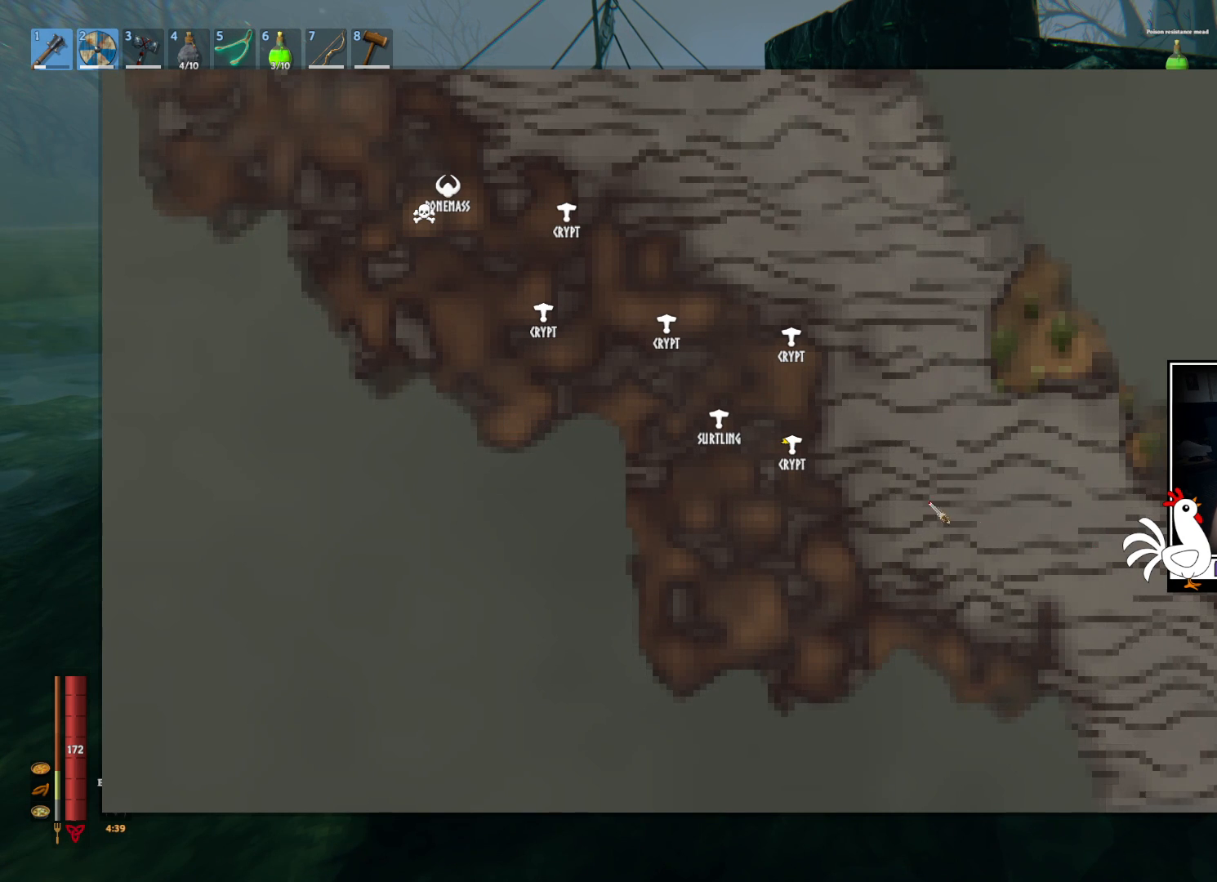
{"keys": [], "mouse": [], "events": []}
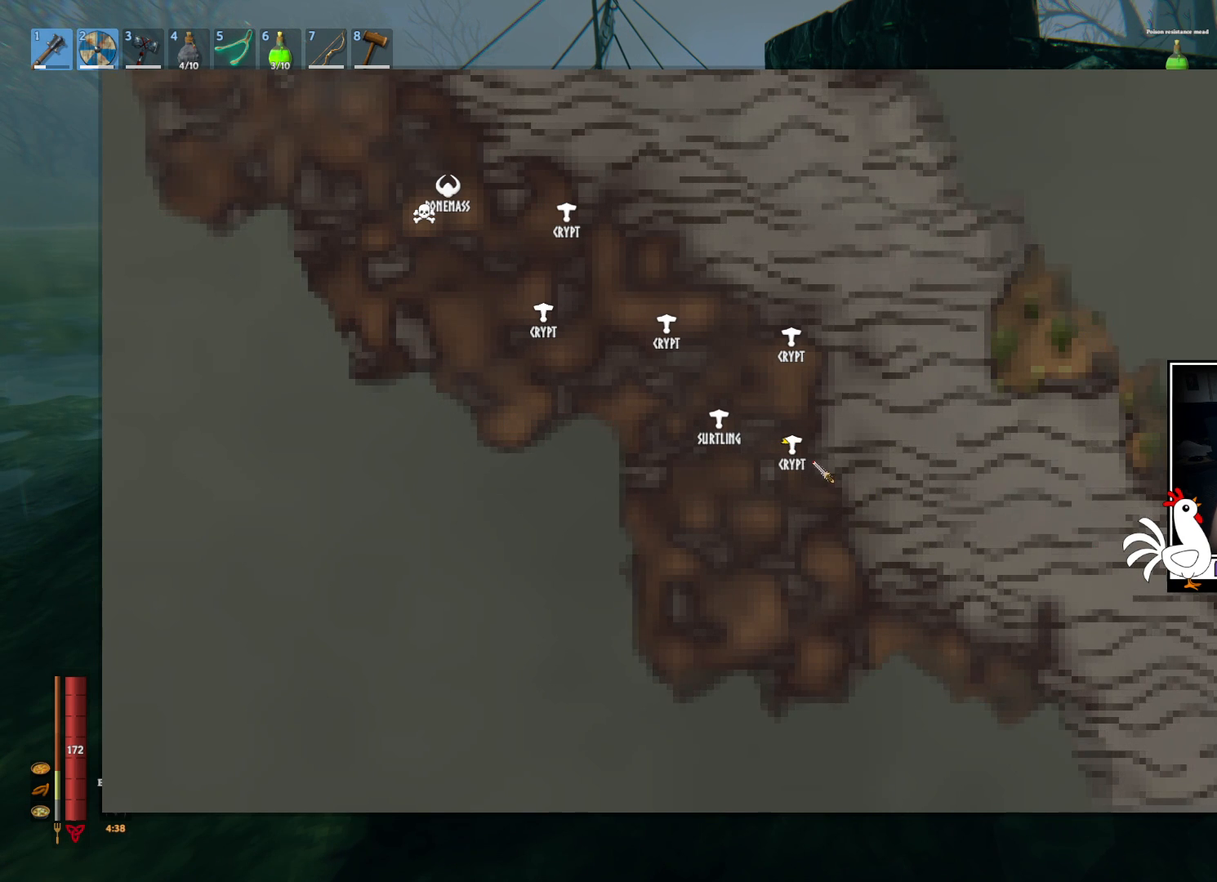
{"keys": [], "mouse": [], "events": []}
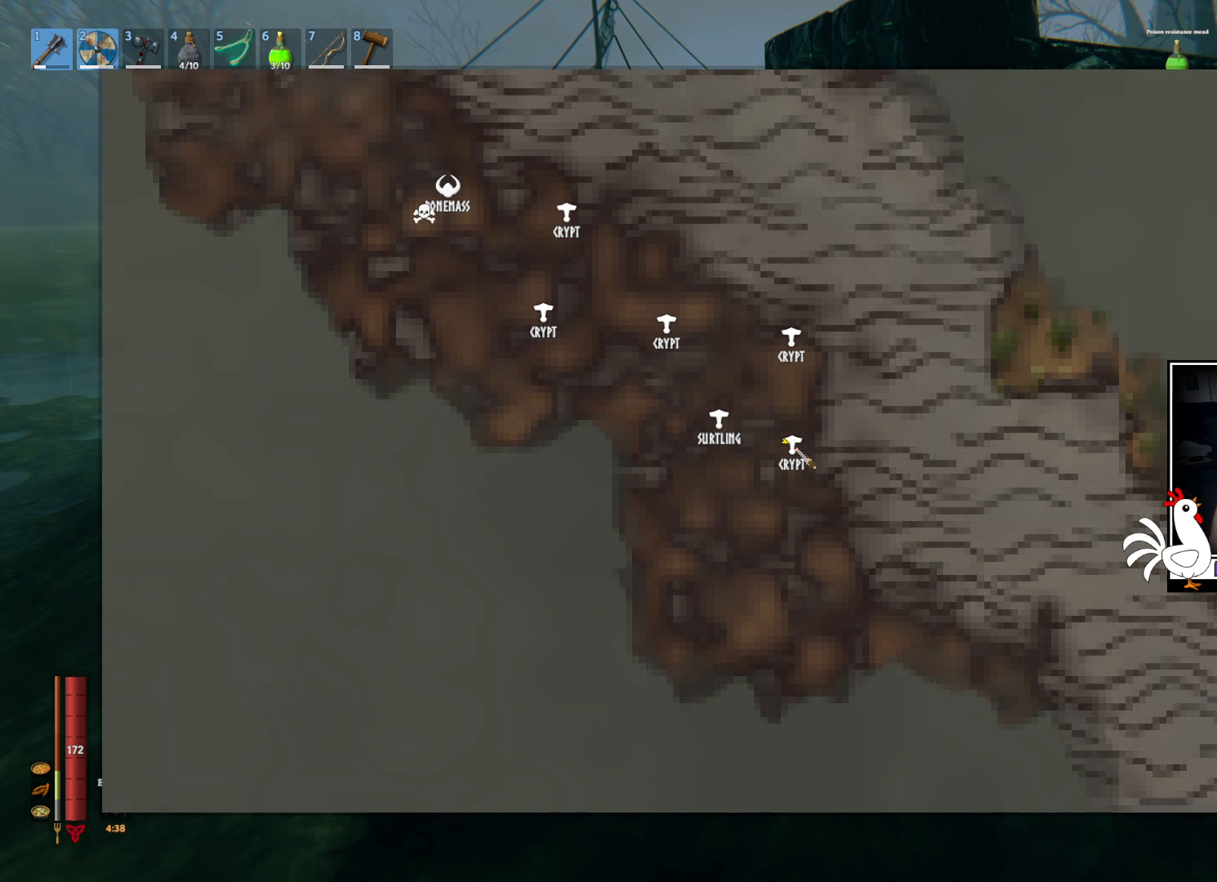
{"keys": [], "mouse": [], "events": [[67, "mouse_left", "down"], [150, "mouse_left", "up"], [217, "mouse_left", "down"], [300, "mouse_left", "up"]]}
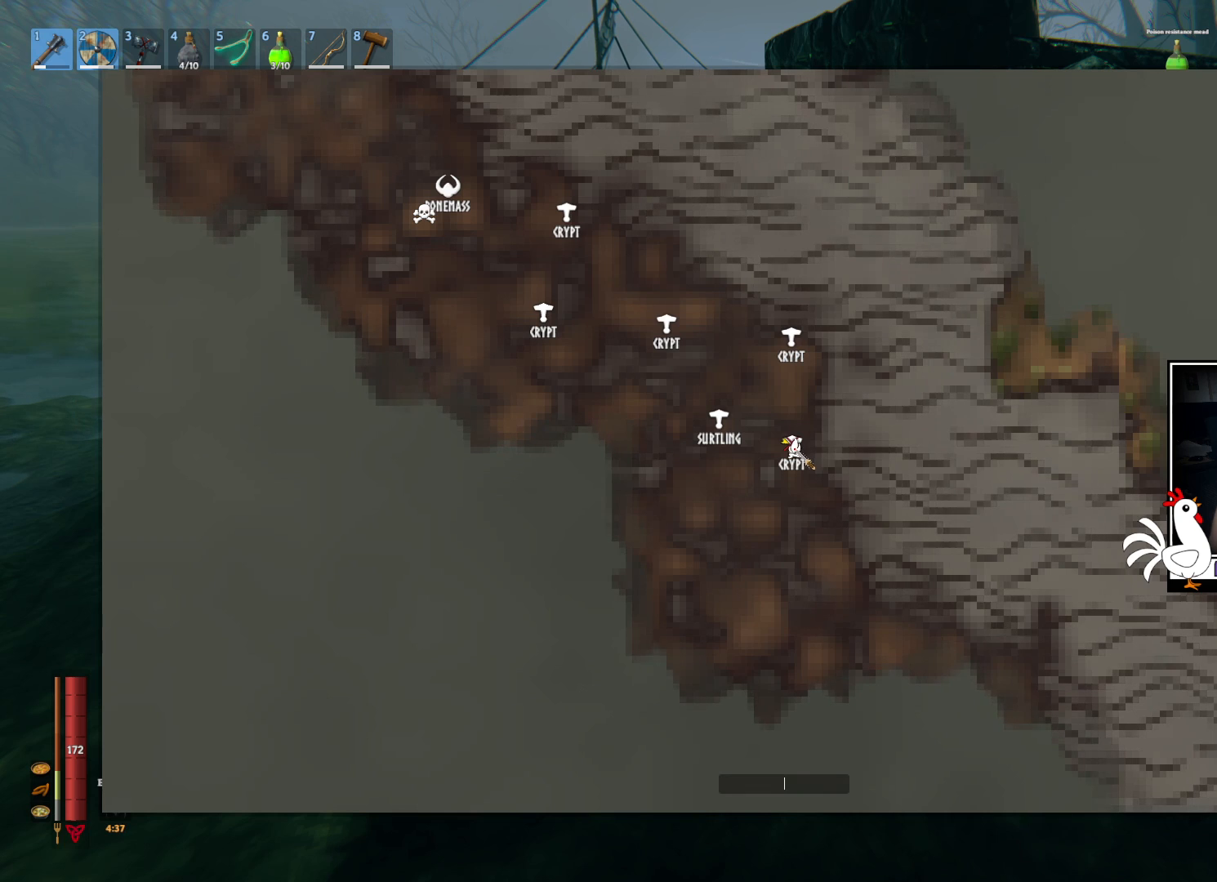
{"keys": [], "mouse": [], "events": []}
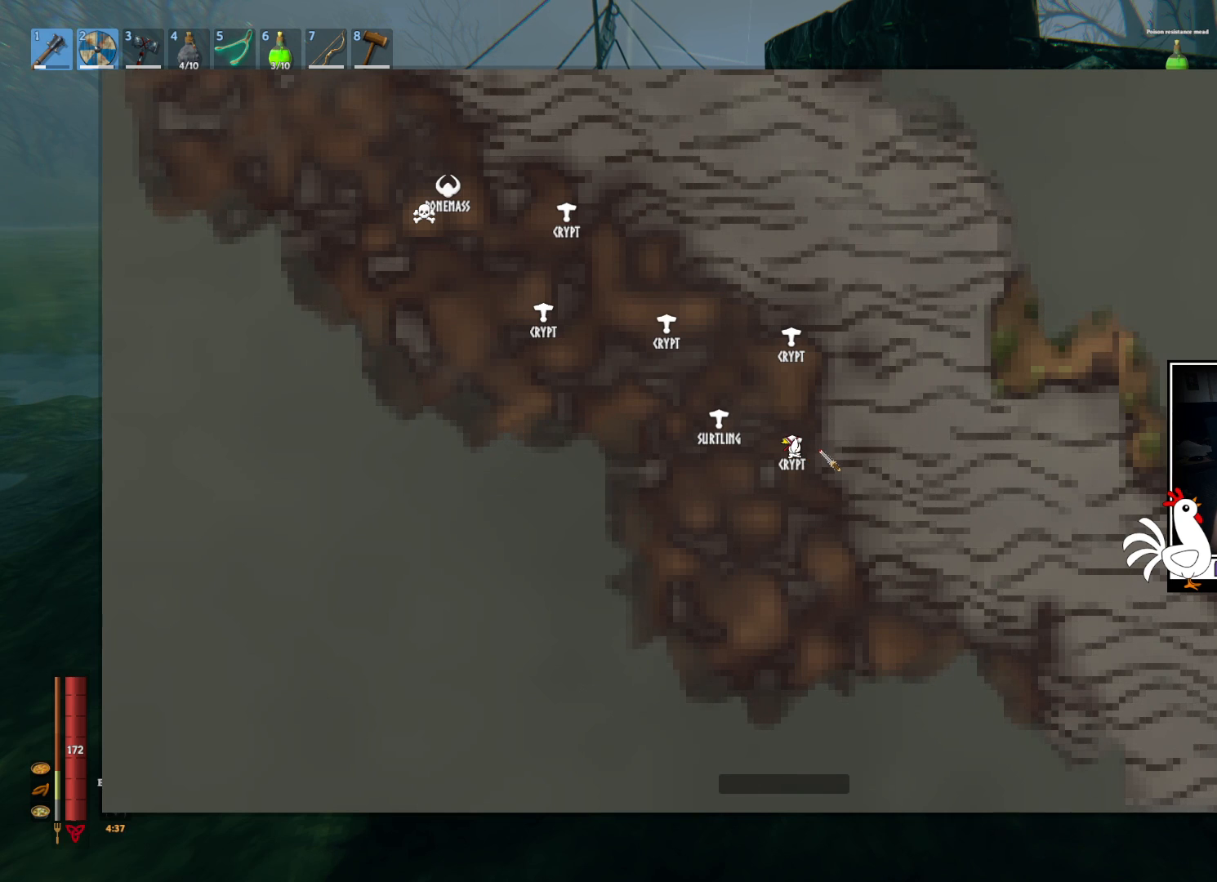
{"keys": [], "mouse": [], "events": []}
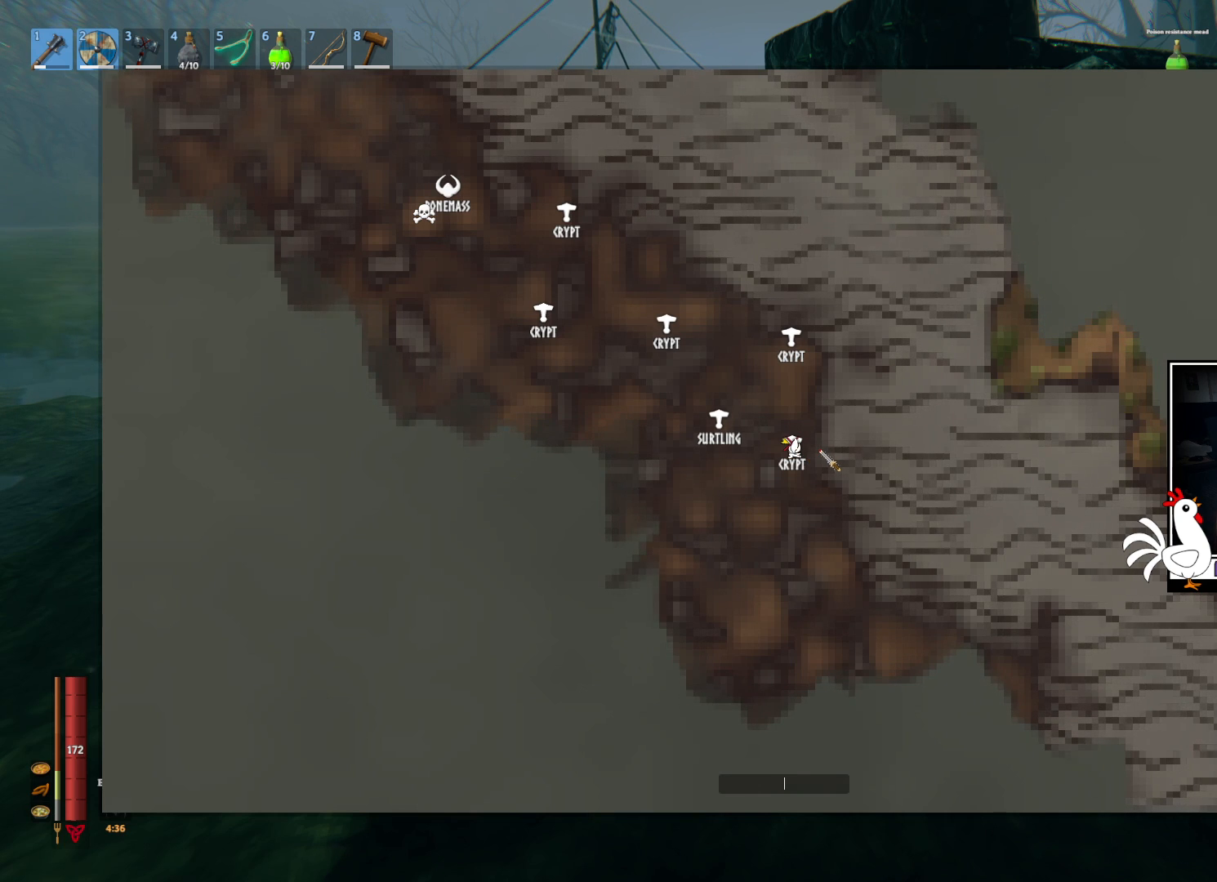
{"keys": [], "mouse": [], "events": [[367, "e", "down"], [434, "e", "up"]]}
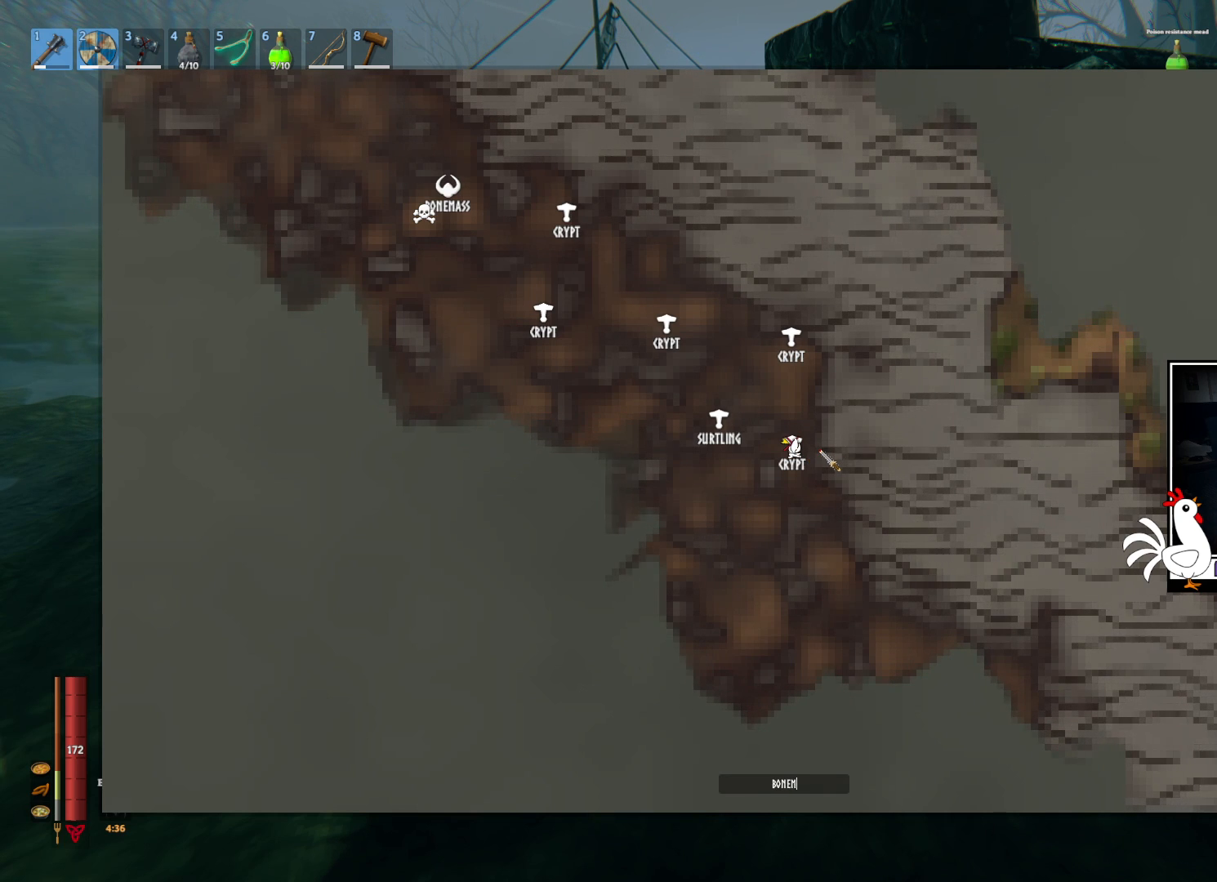
{"keys": [], "mouse": [], "events": [[67, "a", "down"], [167, "a", "up"], [200, "s", "down"], [284, "s", "up"], [367, "s", "down"], [434, "s", "up"]]}
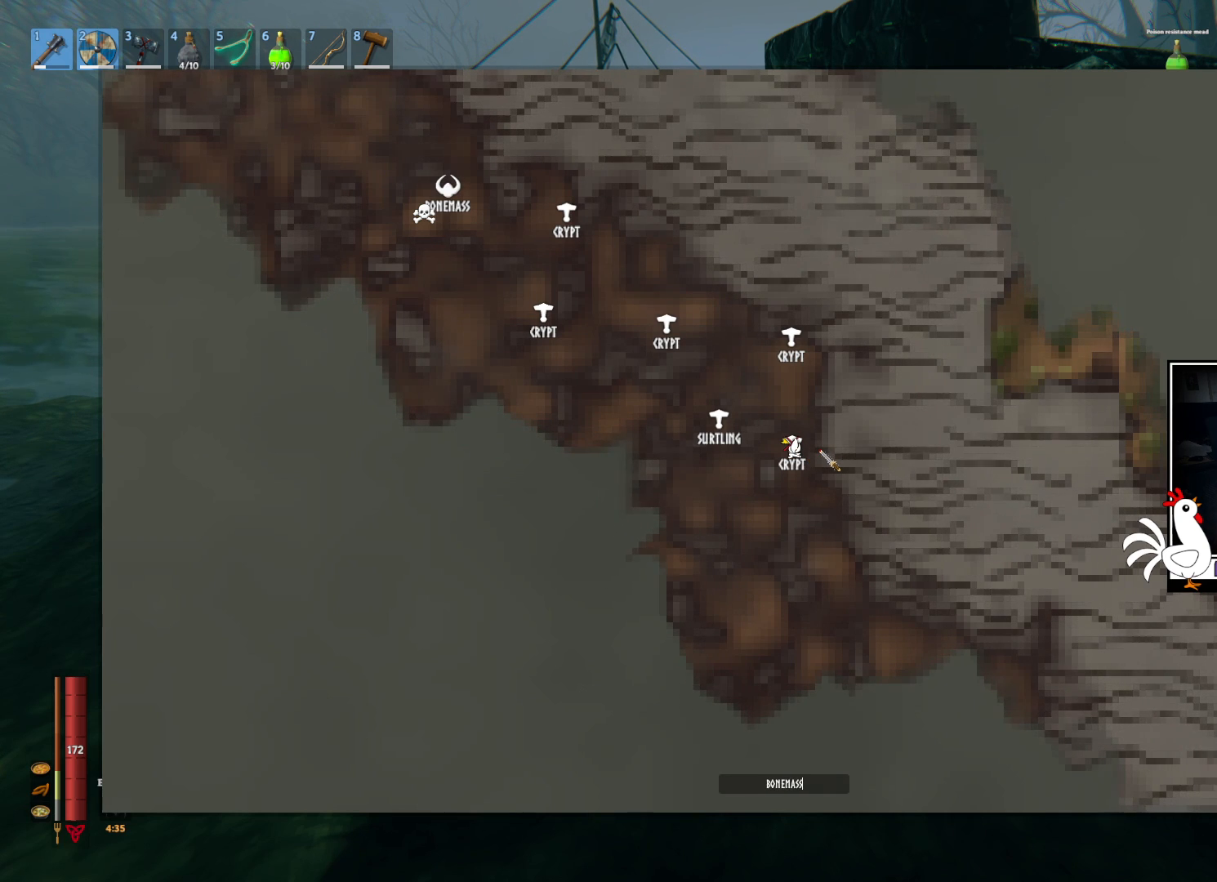
{"keys": [], "mouse": [], "events": []}
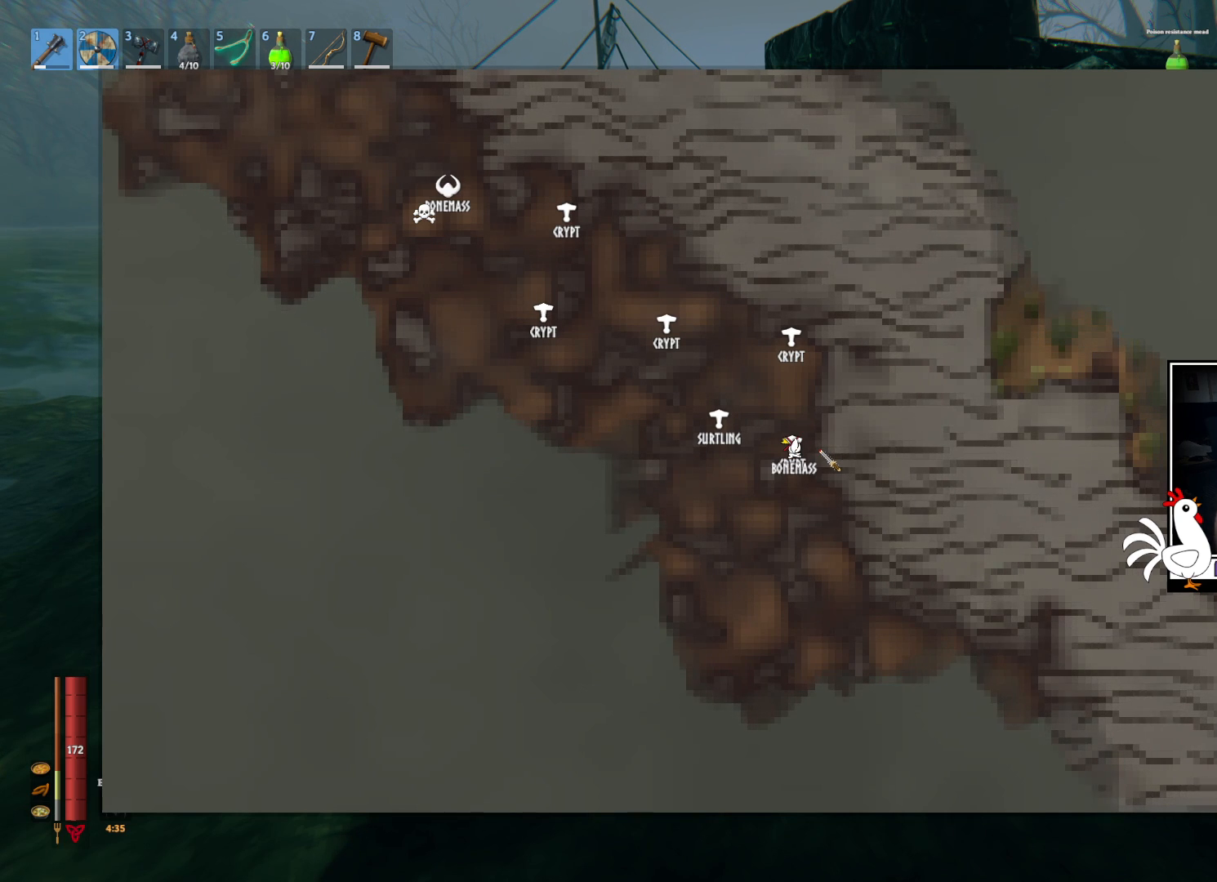
{"keys": [], "mouse": [], "events": []}
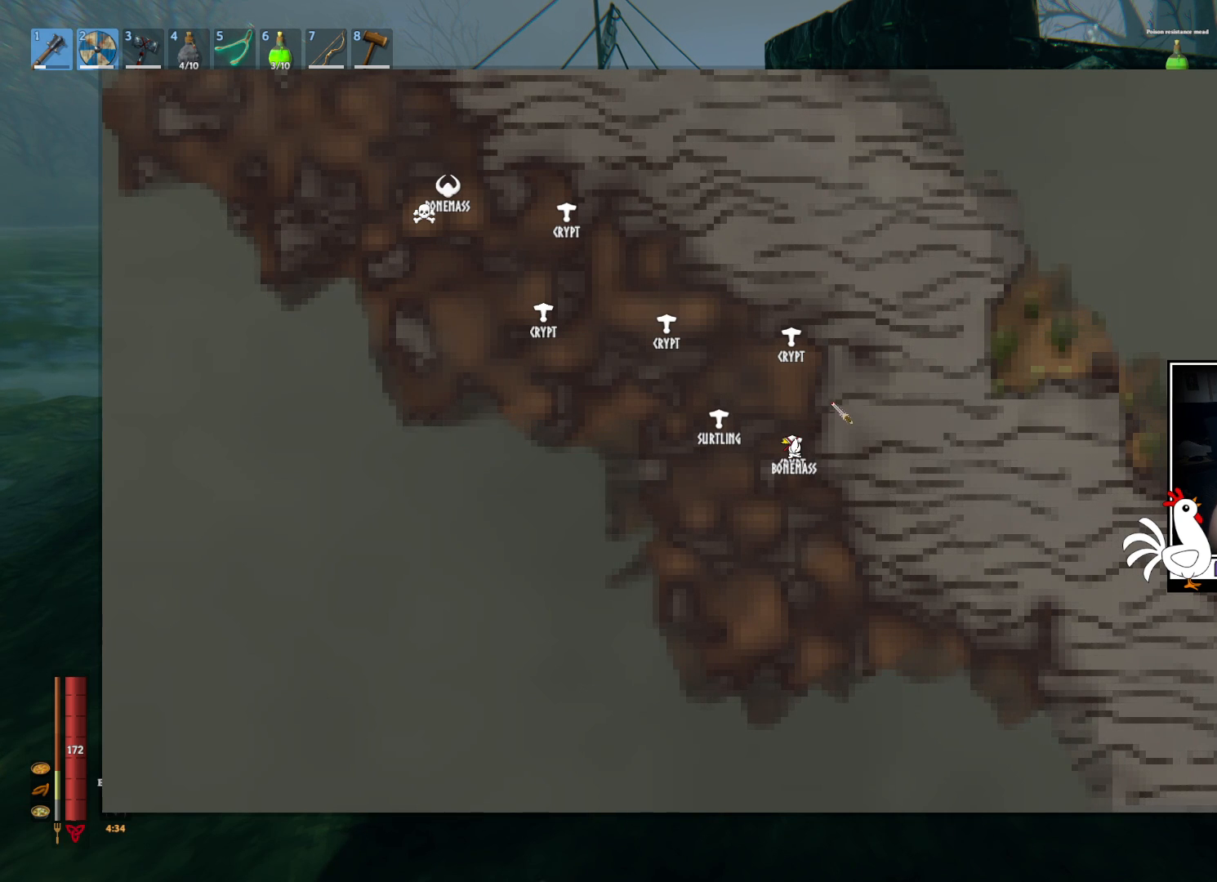
{"keys": [], "mouse": [], "events": []}
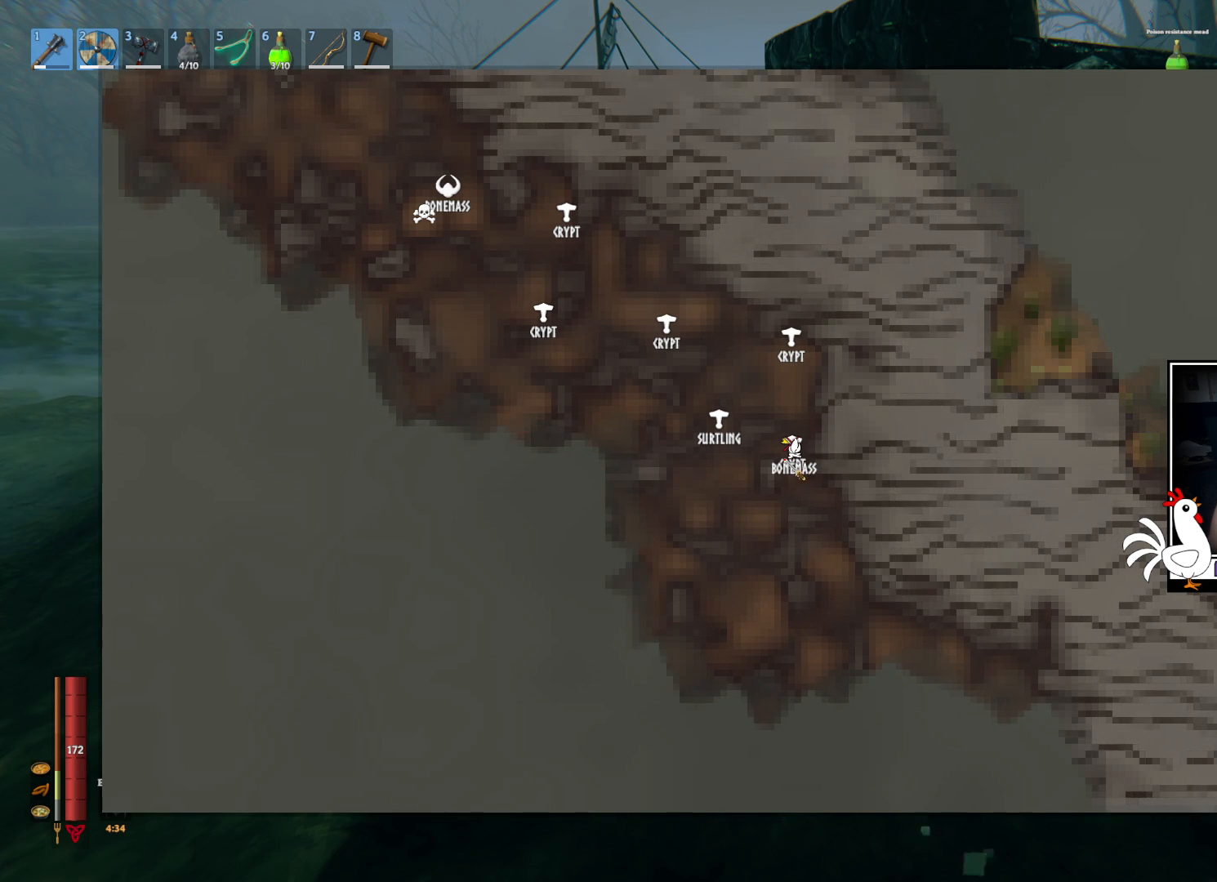
{"keys": [], "mouse": ["right"], "events": [[417, "mouse_right", "down"]]}
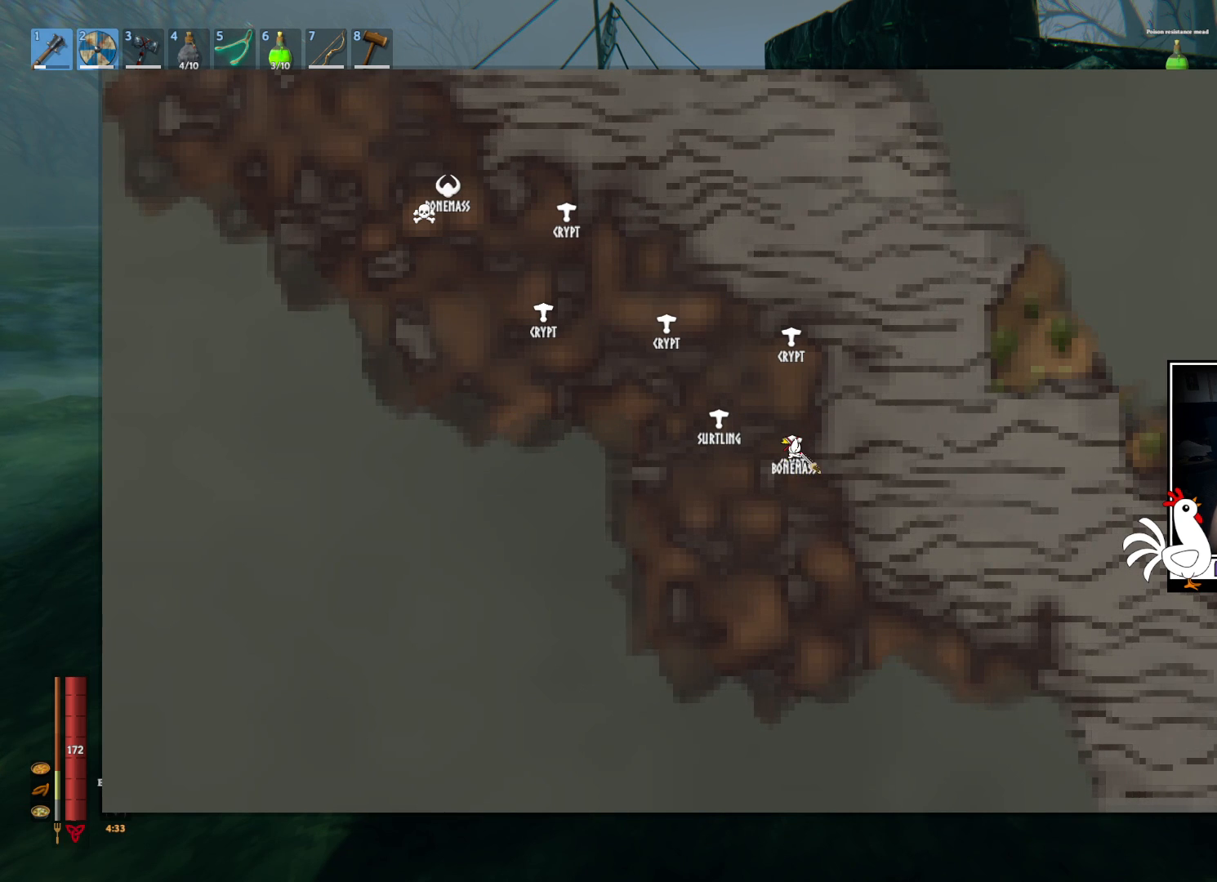
{"keys": [], "mouse": [], "events": [[17, "mouse_right", "up"]]}
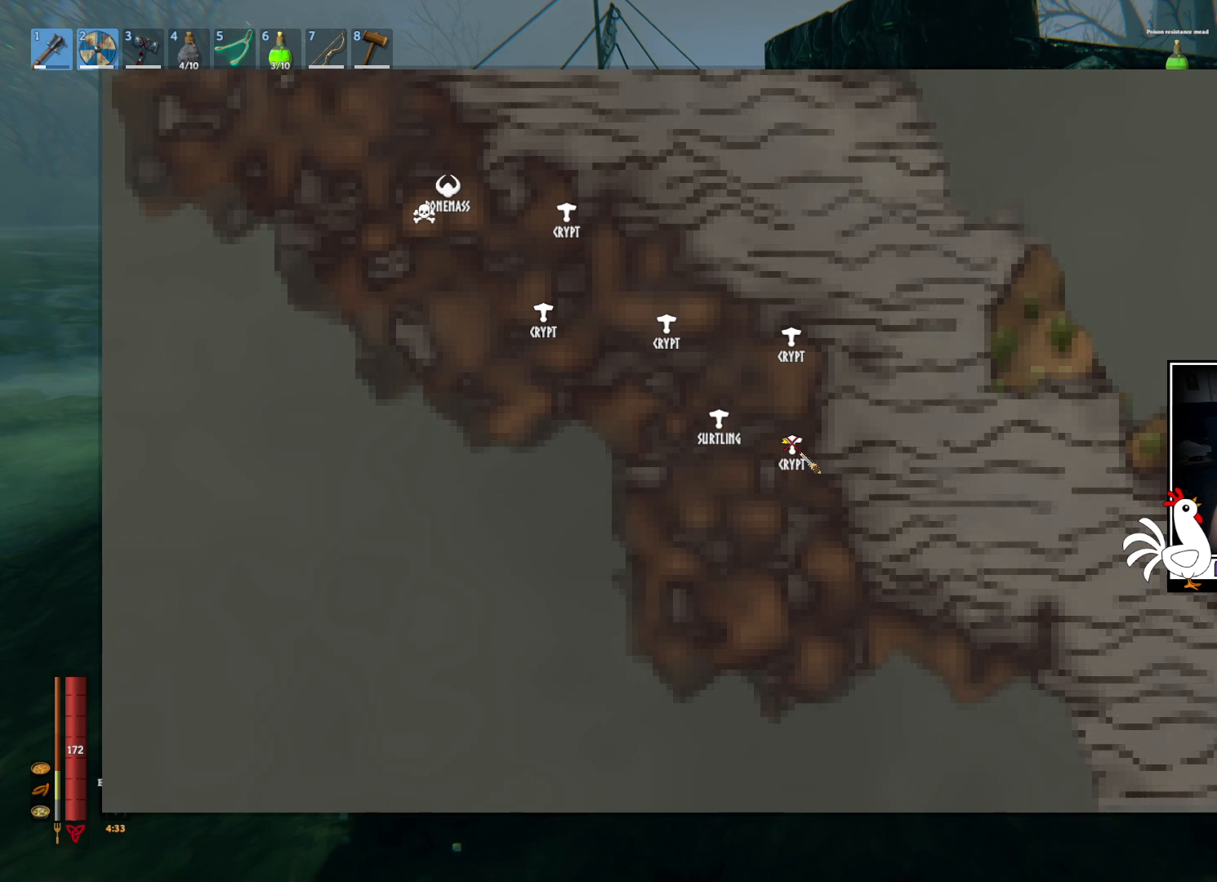
{"keys": [], "mouse": [], "events": [[284, "mouse_left", "down"], [367, "mouse_left", "up"]]}
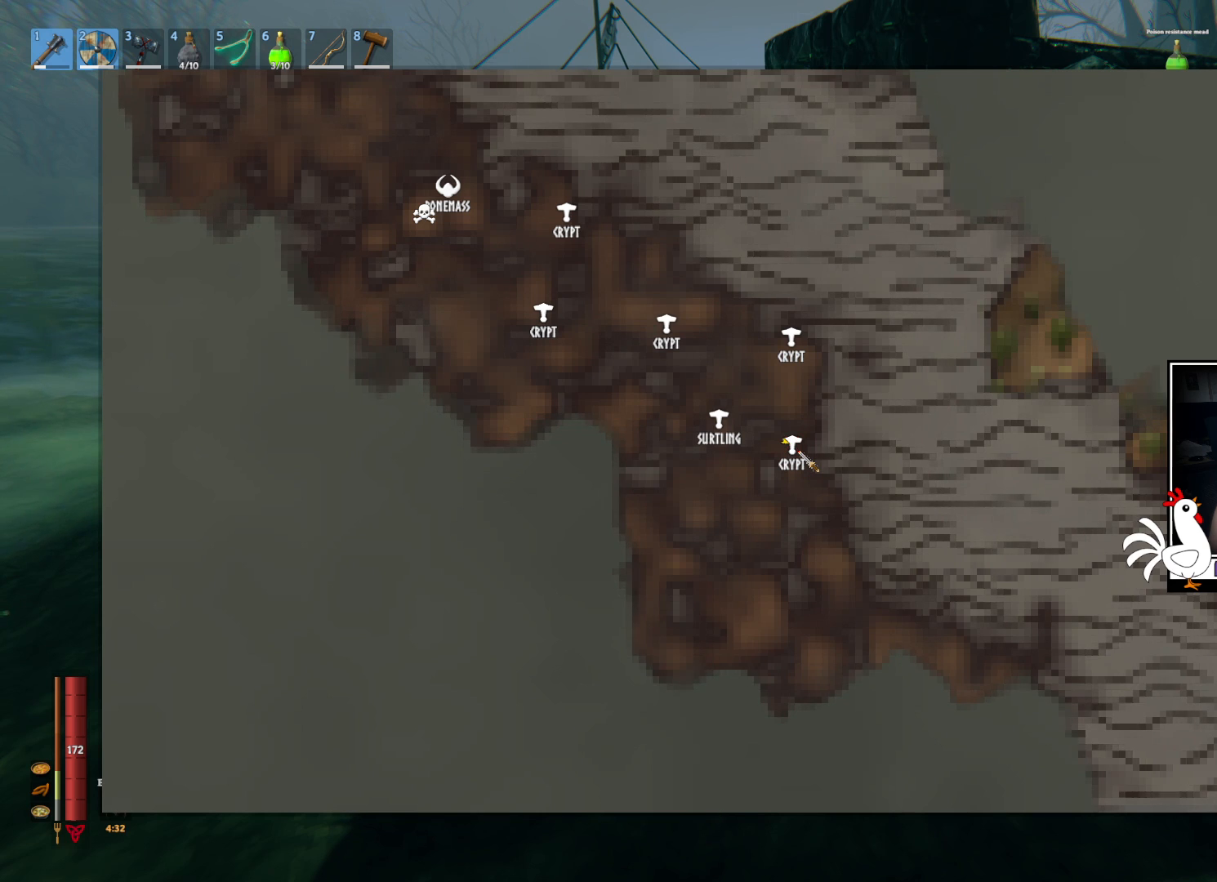
{"keys": [], "mouse": [], "events": []}
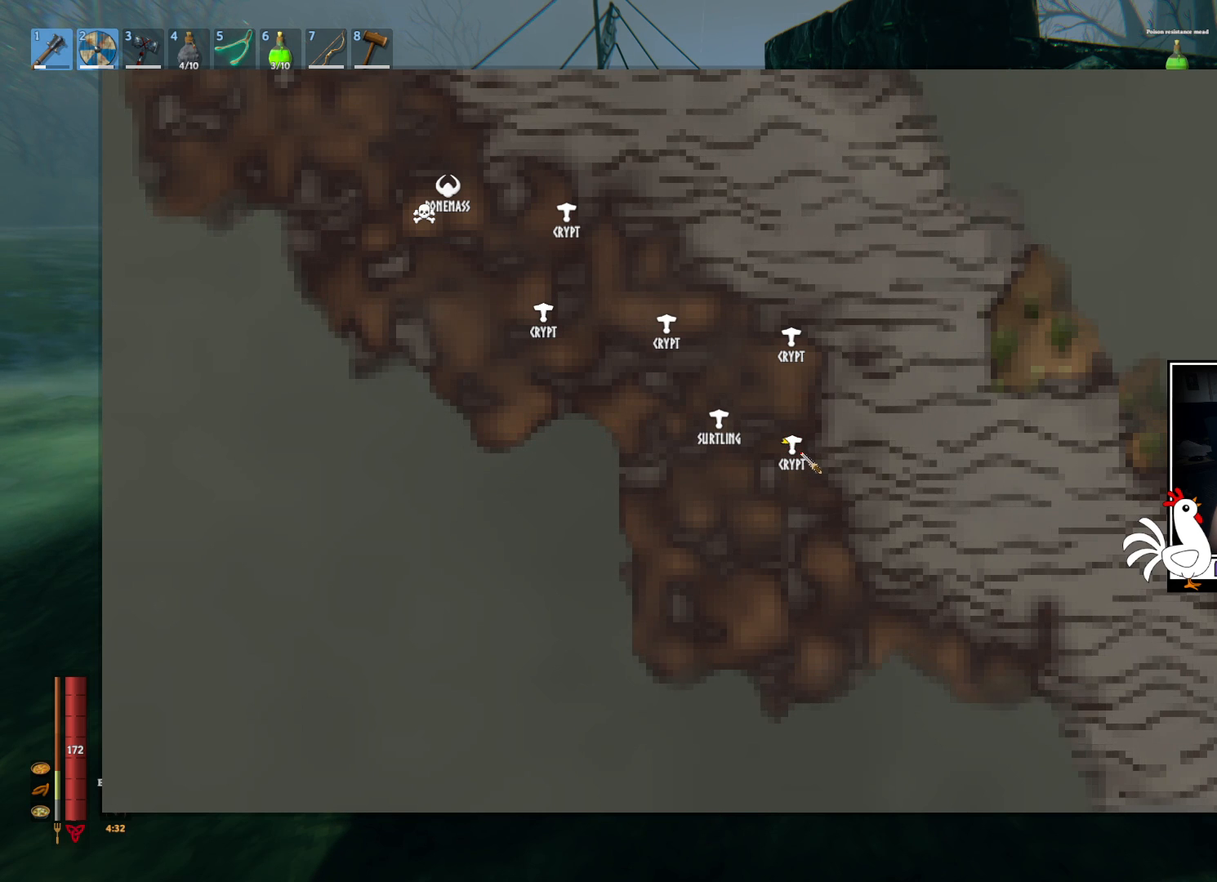
{"keys": [], "mouse": ["left"], "events": [[500, "mouse_left", "down"]]}
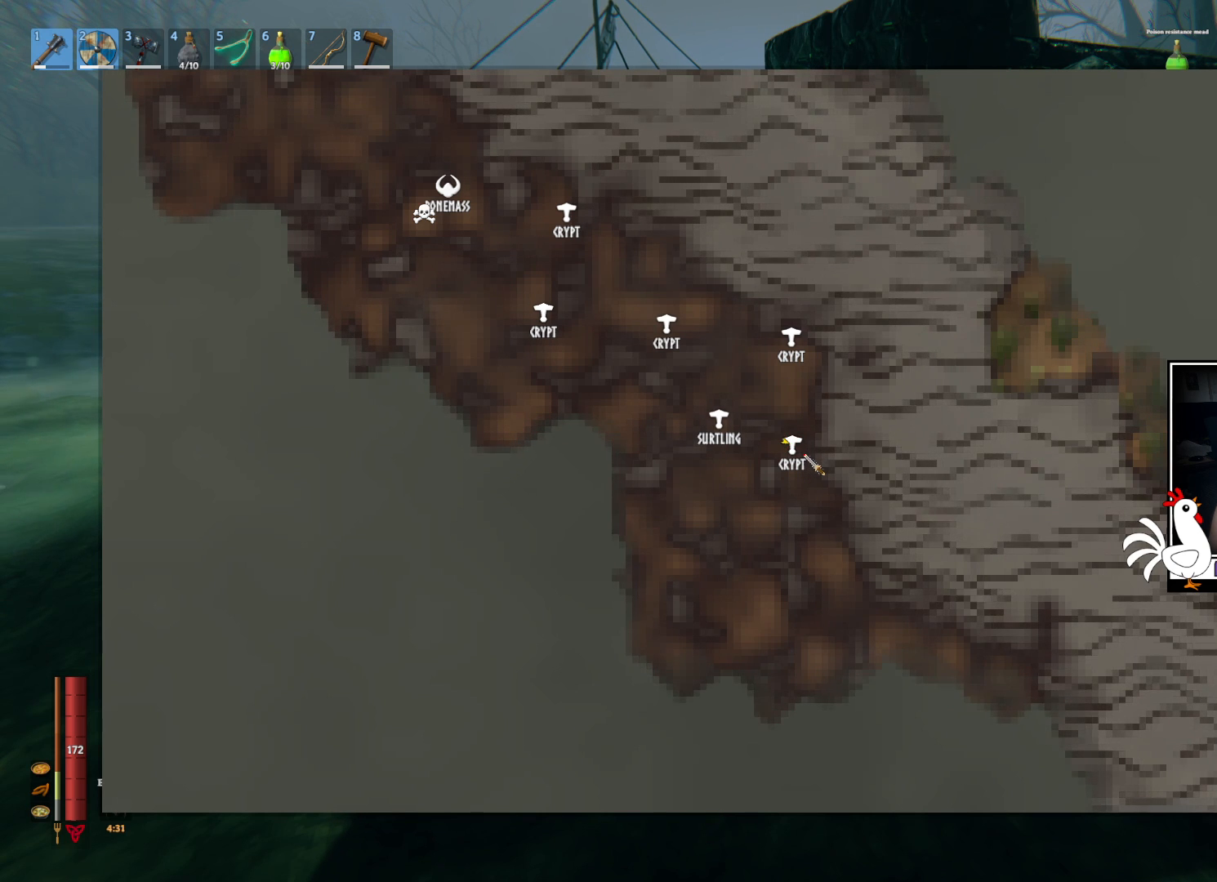
{"keys": [], "mouse": [], "events": [[50, "mouse_left", "up"], [117, "mouse_left", "down"], [200, "mouse_left", "up"]]}
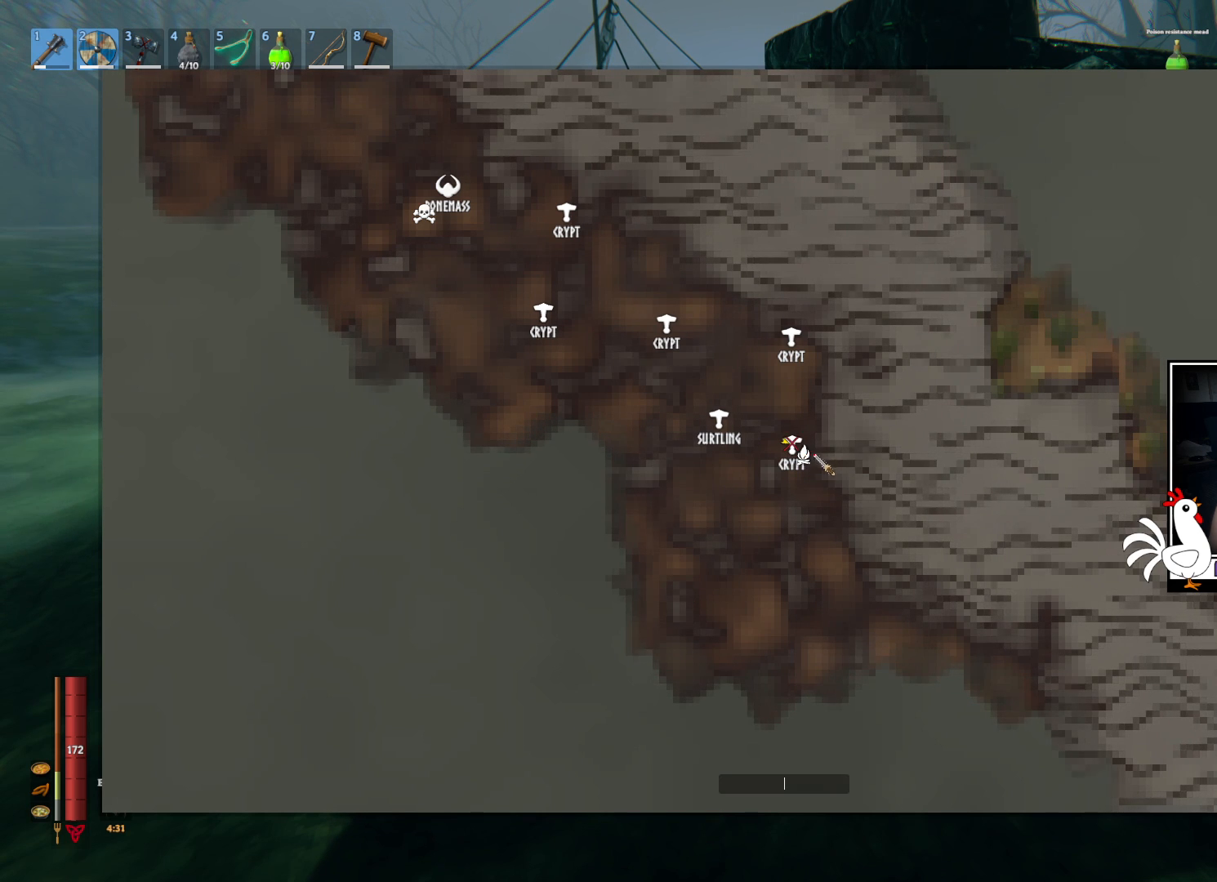
{"keys": [], "mouse": [], "events": []}